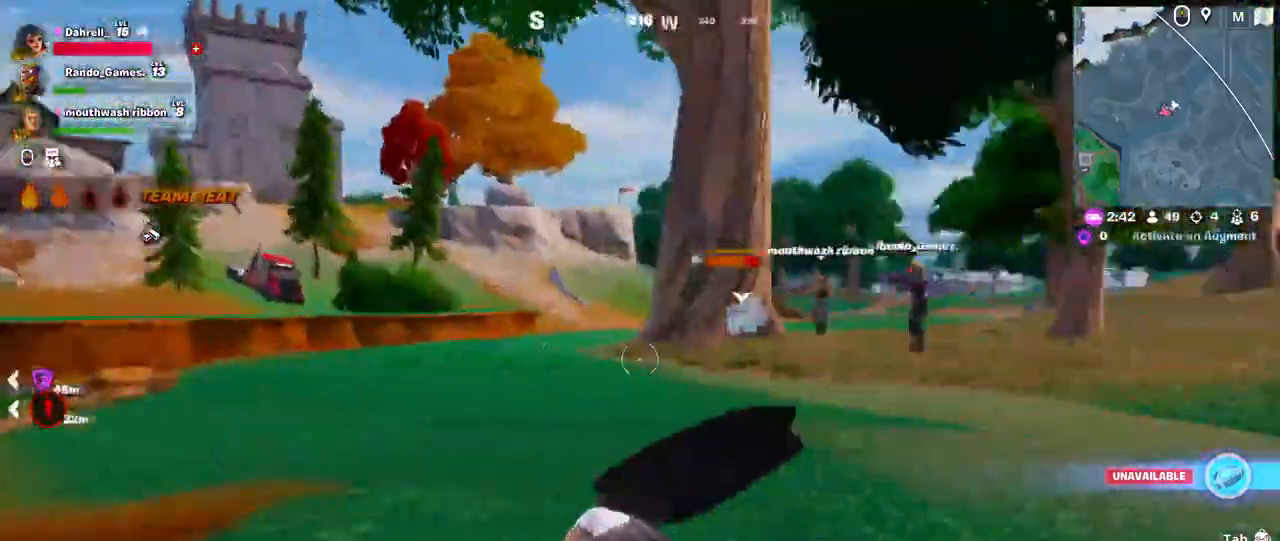
Gameplay with keyboard and mouse; each line is a JSON object with the keys and mouse buttons held at the frame after it. "events" lists presses ("down") and releases ("up") of "a", "ctrl", "d", "e", "f", "q", "r", "s", "shift", "space", "tab", "w", "mouse_left", "mouse_wheel", "mouse_right" and "mouse_mb4" between this image and that frame as [ms after this image, input, new state], when the widget could be followed in between. "mouse_left", "mouse_wheel", "mouse_right", "mouse_mb4" = the "left", "wheel", "right", "mb4" buttons of the "mouse" list. No other keys are recorded. "wheel" means that the mouse wheel is clicked or scrolled. Mouse movement is not recorded. Not read: mouse_mb5.
{"keys": [], "mouse": ["wheel"], "events": [[34, "mouse_wheel", "down"], [150, "mouse_wheel", "up"], [234, "mouse_wheel", "down"], [367, "mouse_wheel", "up"], [467, "mouse_wheel", "down"]]}
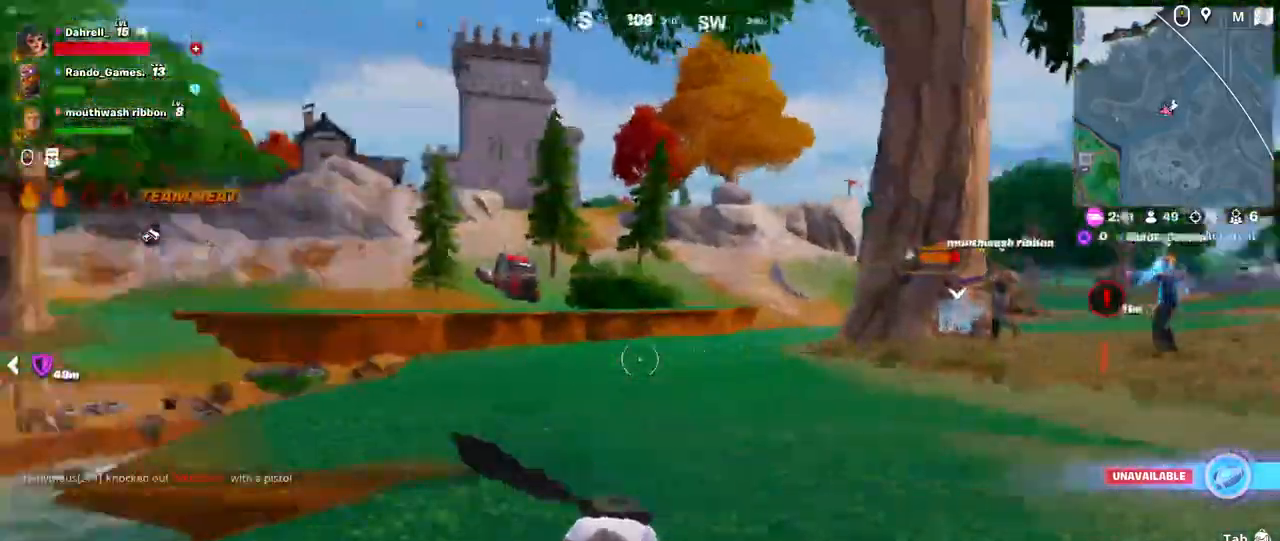
{"keys": [], "mouse": [], "events": [[84, "mouse_wheel", "up"], [184, "mouse_wheel", "down"], [450, "mouse_wheel", "up"]]}
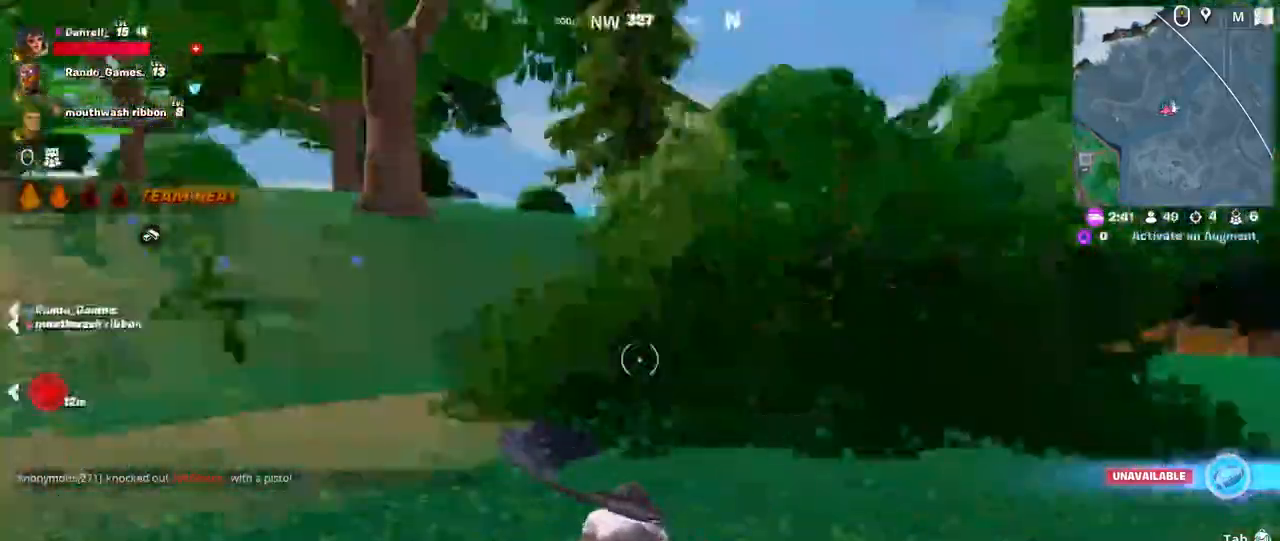
{"keys": [], "mouse": [], "events": [[67, "mouse_wheel", "down"], [167, "mouse_wheel", "up"], [267, "mouse_wheel", "down"], [367, "mouse_wheel", "up"]]}
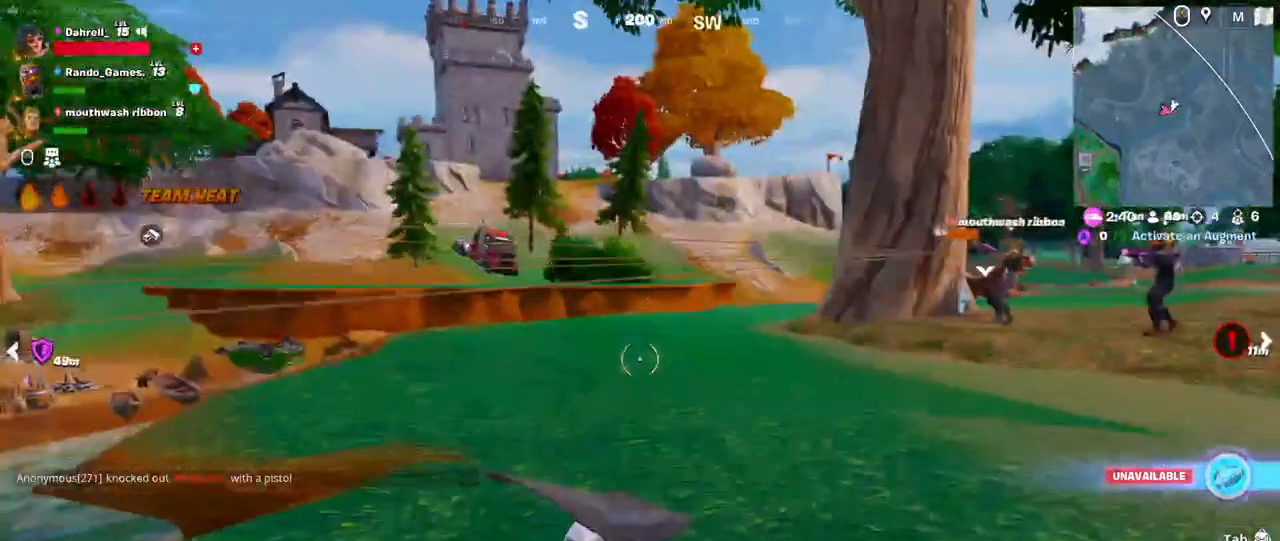
{"keys": [], "mouse": [], "events": [[167, "mouse_wheel", "down"], [267, "mouse_wheel", "up"], [350, "mouse_wheel", "down"], [450, "mouse_wheel", "up"]]}
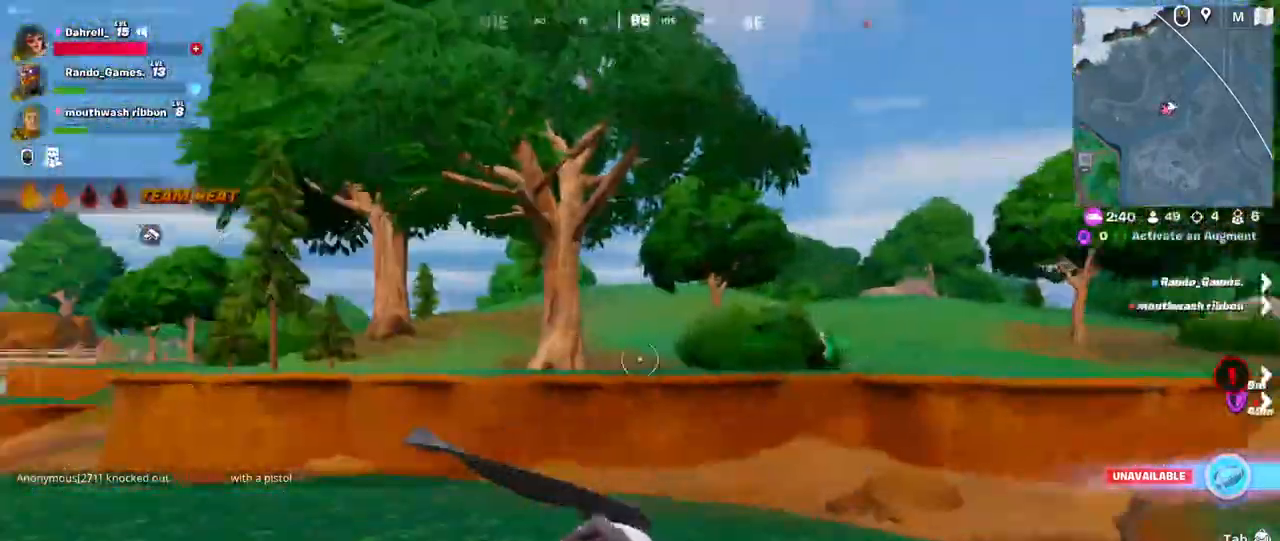
{"keys": ["w"], "mouse": ["wheel"], "events": [[34, "mouse_wheel", "down"], [150, "mouse_wheel", "up"], [234, "mouse_wheel", "down"], [334, "w", "down"], [367, "mouse_wheel", "up"], [434, "mouse_wheel", "down"]]}
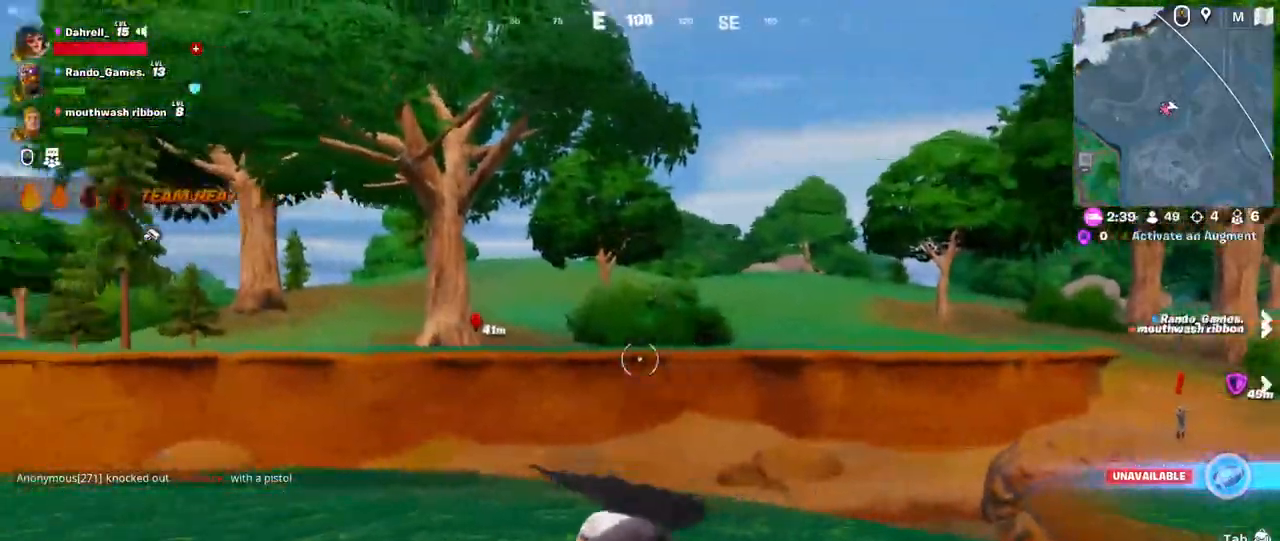
{"keys": ["a"], "mouse": ["wheel"], "events": [[50, "a", "down"], [84, "mouse_wheel", "up"], [184, "mouse_wheel", "down"], [300, "mouse_wheel", "up"], [384, "w", "up"], [400, "mouse_wheel", "down"]]}
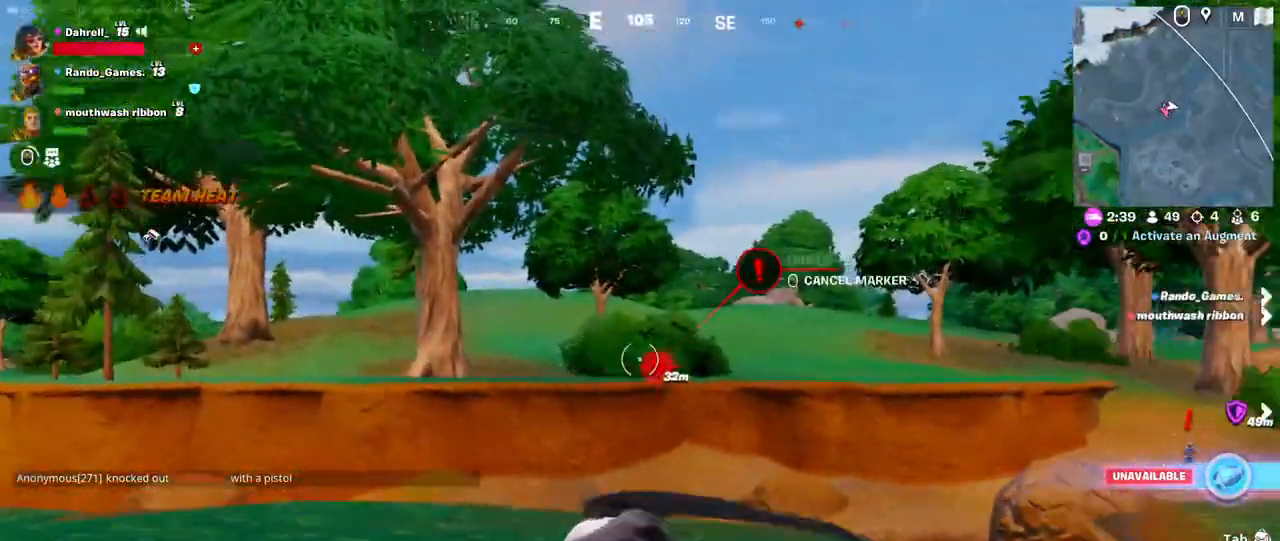
{"keys": ["d", "w"], "mouse": [], "events": [[34, "mouse_wheel", "up"], [134, "mouse_wheel", "down"], [217, "a", "up"], [267, "d", "down"], [384, "w", "down"], [450, "mouse_wheel", "up"]]}
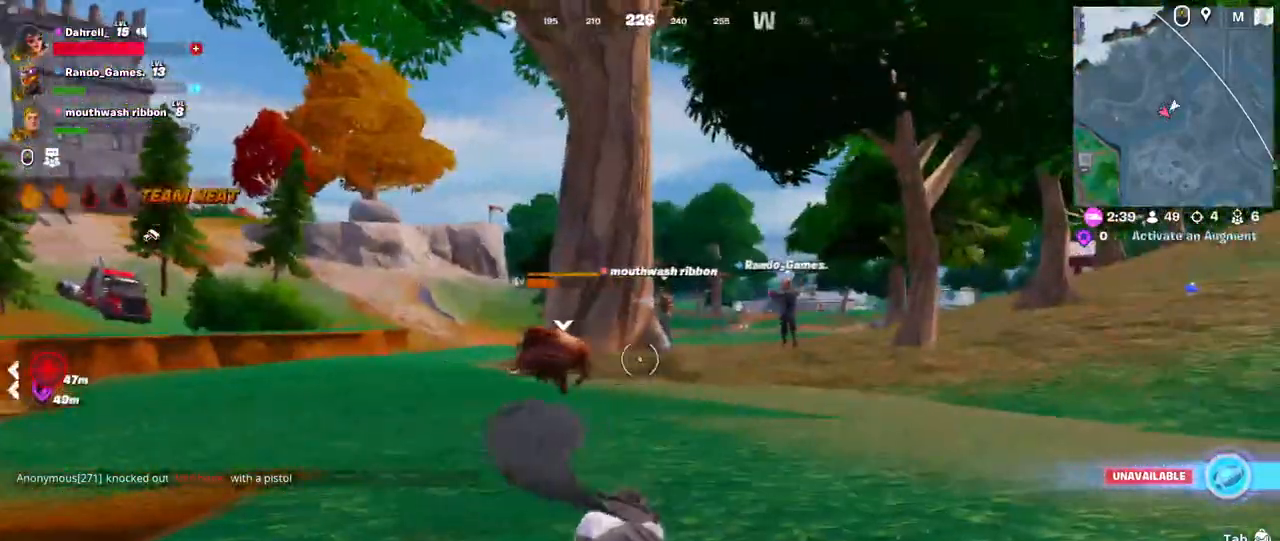
{"keys": [], "mouse": ["wheel"], "events": [[34, "d", "up"], [50, "mouse_wheel", "down"], [134, "w", "up"], [167, "mouse_wheel", "up"], [250, "mouse_wheel", "down"], [367, "mouse_wheel", "up"], [467, "mouse_wheel", "down"]]}
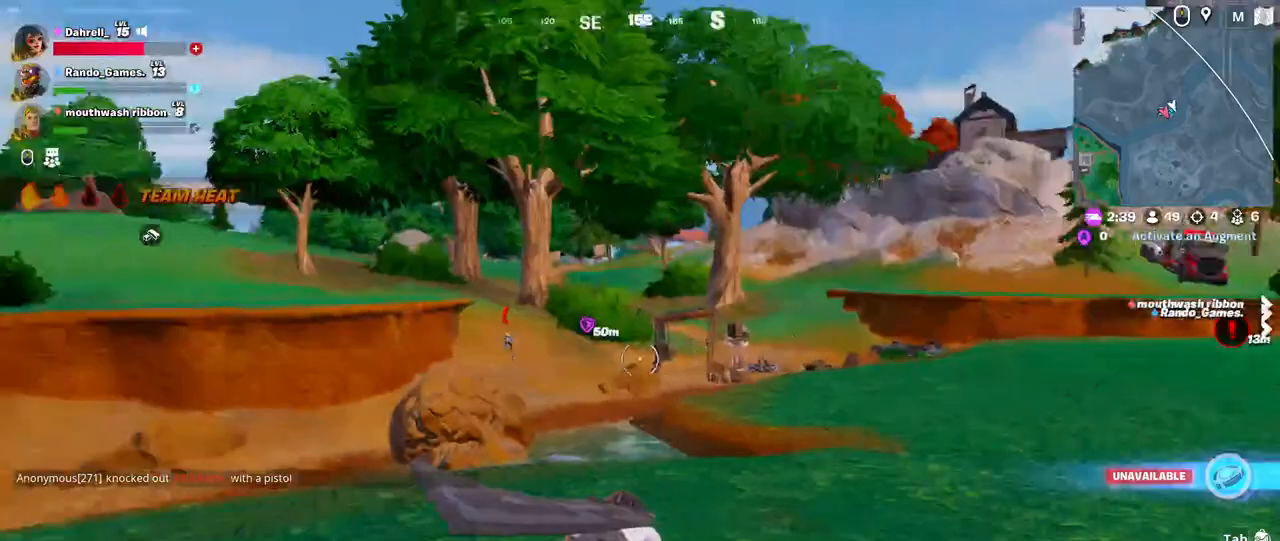
{"keys": [], "mouse": ["wheel"], "events": [[84, "mouse_wheel", "up"], [234, "mouse_wheel", "down"], [334, "mouse_wheel", "up"], [434, "mouse_wheel", "down"]]}
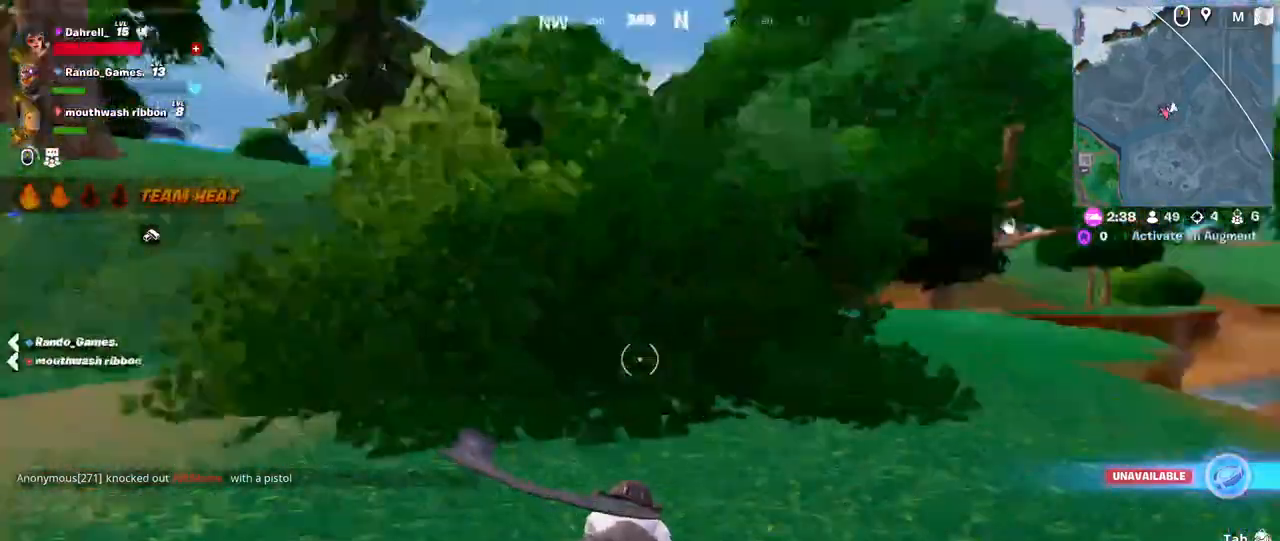
{"keys": ["a", "w"], "mouse": [], "events": [[34, "mouse_wheel", "up"], [217, "w", "down"], [284, "a", "down"], [350, "mouse_wheel", "down"], [467, "mouse_wheel", "up"]]}
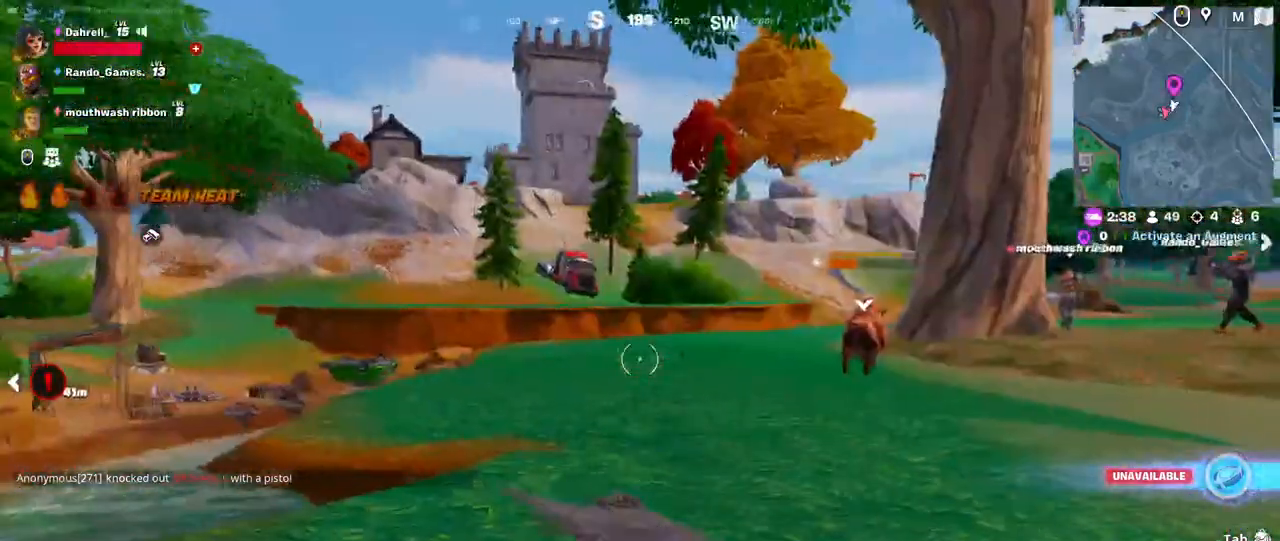
{"keys": ["w"], "mouse": ["wheel"], "events": [[134, "a", "up"], [134, "mouse_wheel", "down"], [200, "mouse_wheel", "up"], [384, "mouse_wheel", "down"]]}
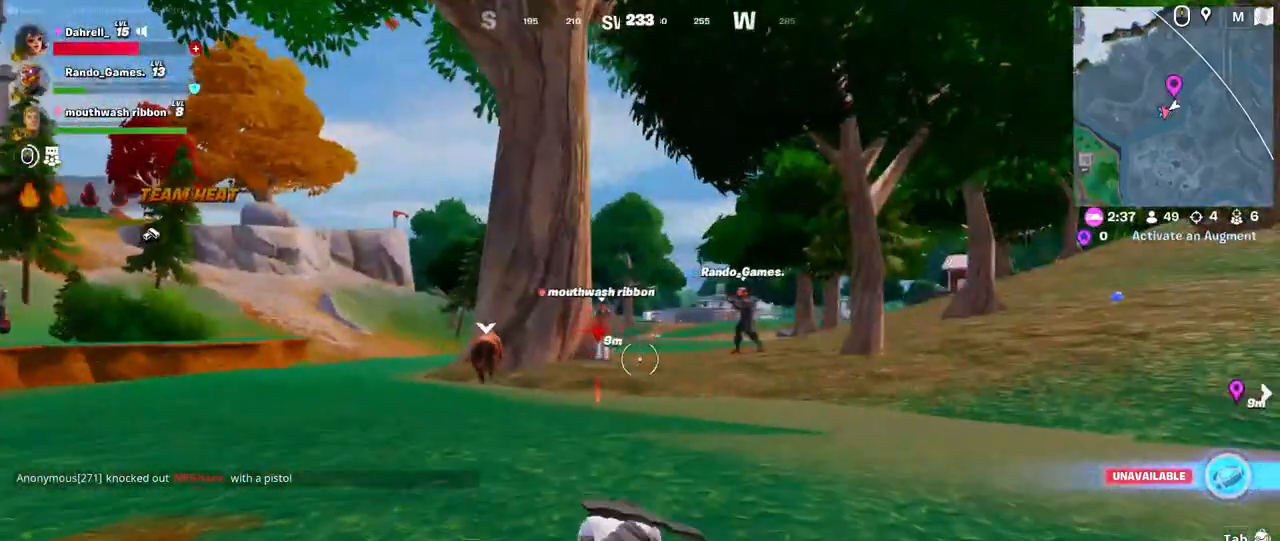
{"keys": ["w"], "mouse": [], "events": [[167, "mouse_wheel", "up"], [284, "mouse_wheel", "down"], [417, "mouse_wheel", "up"]]}
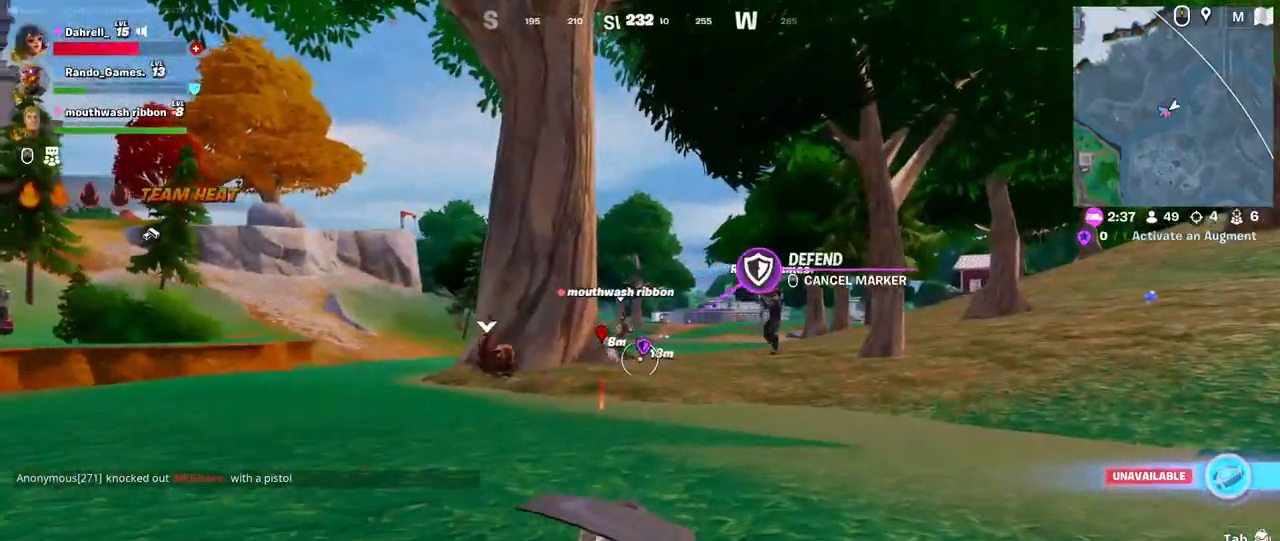
{"keys": ["w"], "mouse": [], "events": [[184, "d", "down"], [234, "mouse_wheel", "down"], [350, "mouse_wheel", "up"], [434, "d", "up"]]}
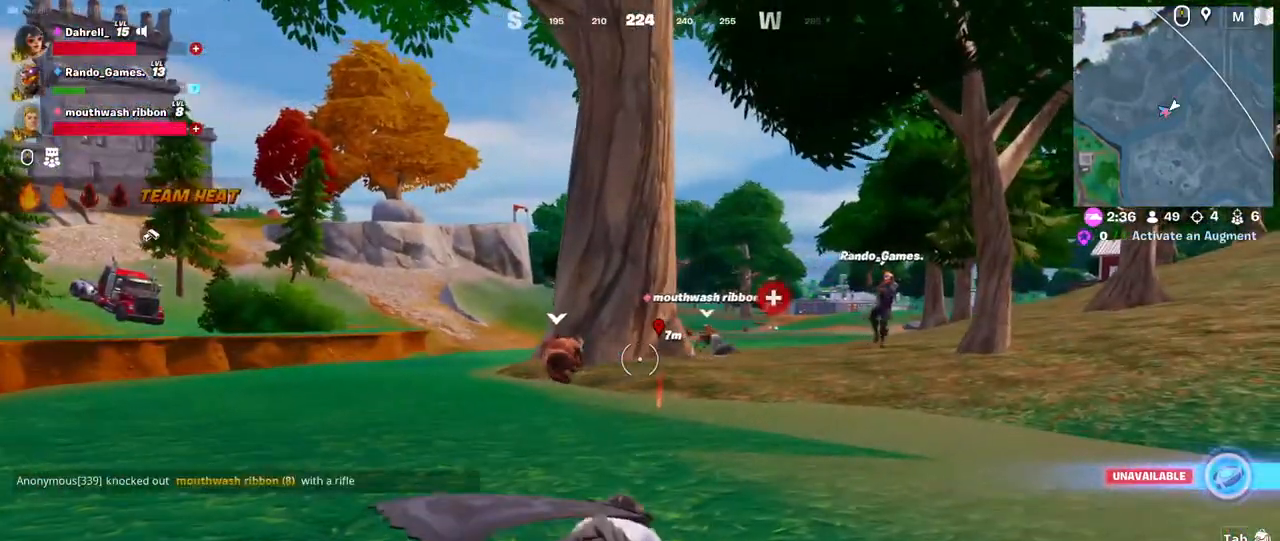
{"keys": ["d", "w"], "mouse": [], "events": [[234, "d", "down"], [367, "mouse_wheel", "down"], [467, "mouse_wheel", "up"]]}
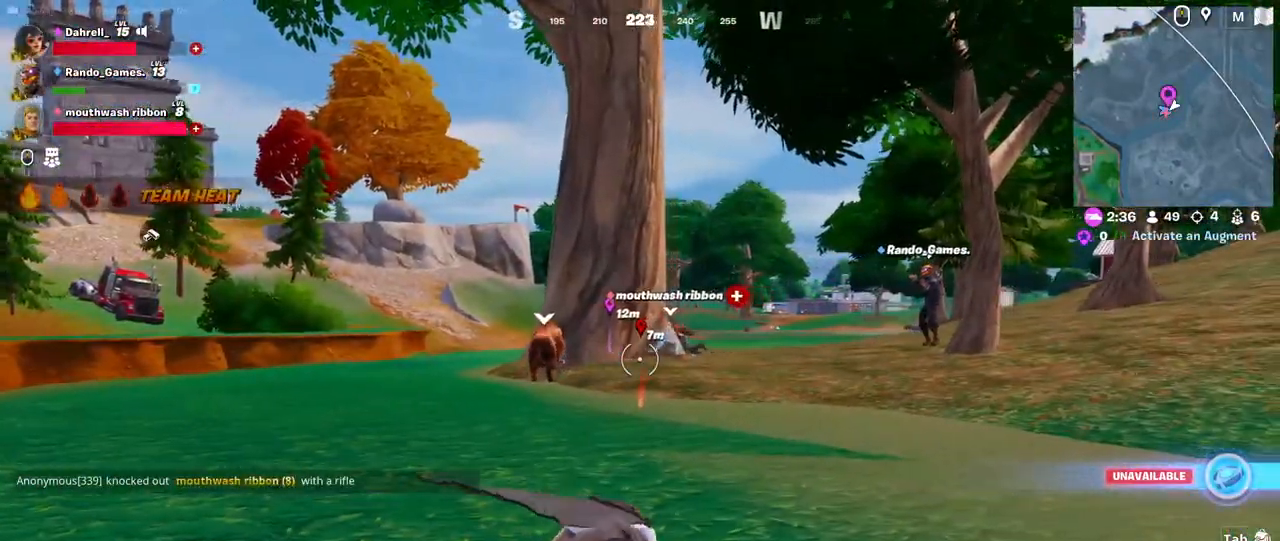
{"keys": [], "mouse": ["wheel"], "events": [[100, "mouse_wheel", "down"], [200, "d", "up"], [200, "mouse_wheel", "up"], [250, "w", "up"], [317, "mouse_wheel", "down"]]}
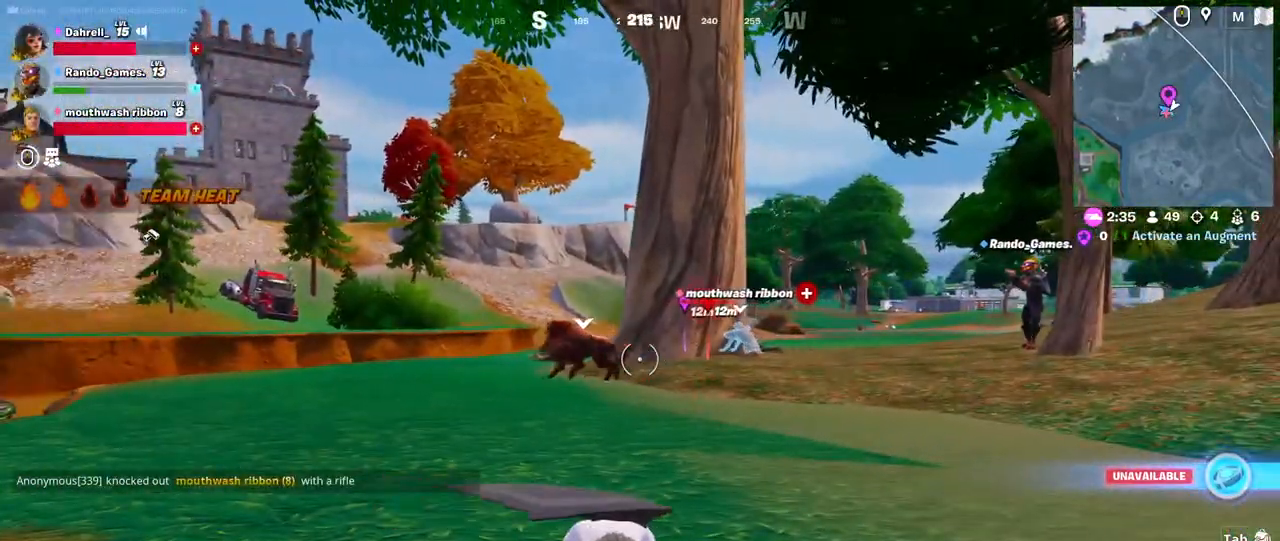
{"keys": [], "mouse": [], "events": [[84, "mouse_wheel", "up"], [184, "mouse_wheel", "down"], [300, "mouse_wheel", "up"], [400, "mouse_wheel", "down"], [484, "mouse_wheel", "up"]]}
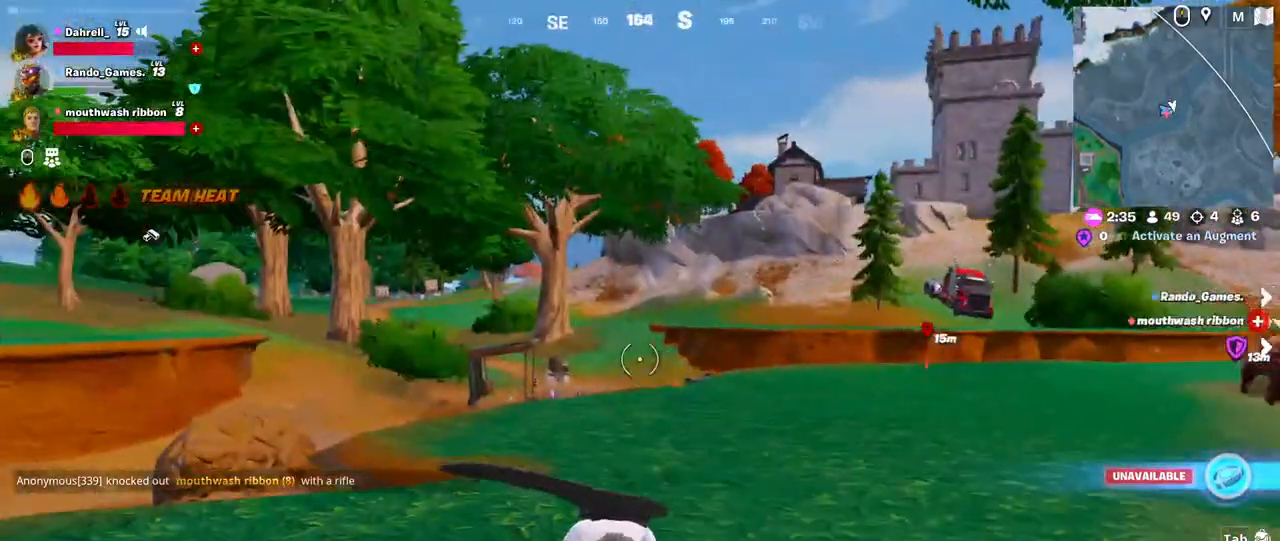
{"keys": [], "mouse": [], "events": [[67, "mouse_wheel", "down"], [200, "mouse_wheel", "up"], [317, "mouse_wheel", "down"], [450, "mouse_wheel", "up"]]}
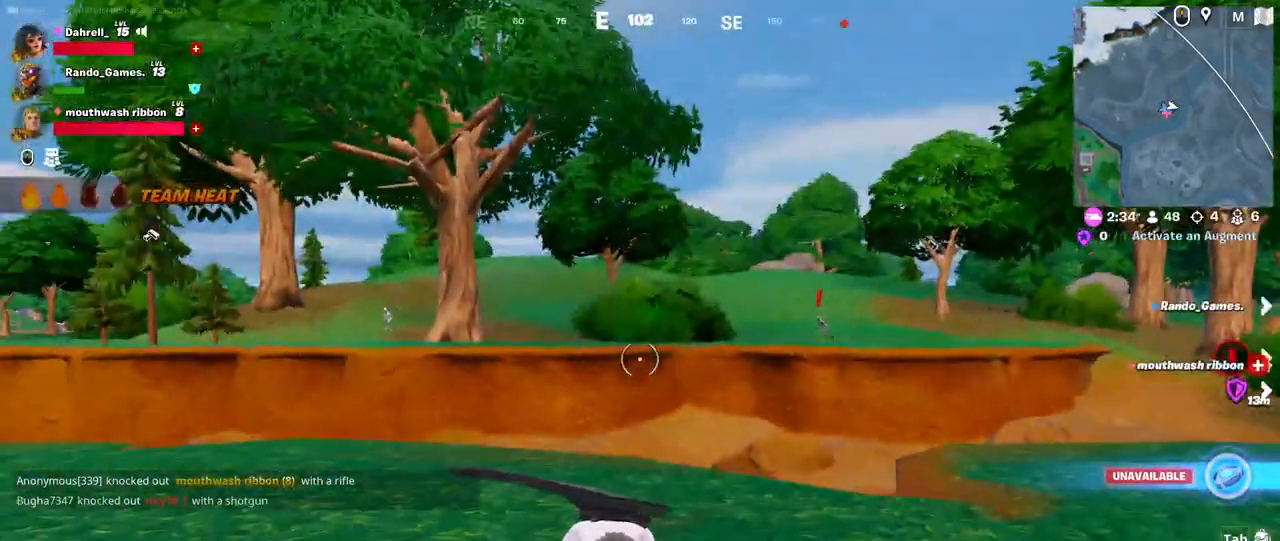
{"keys": [], "mouse": [], "events": [[34, "mouse_wheel", "down"], [134, "mouse_wheel", "up"], [250, "mouse_wheel", "down"], [334, "mouse_wheel", "up"]]}
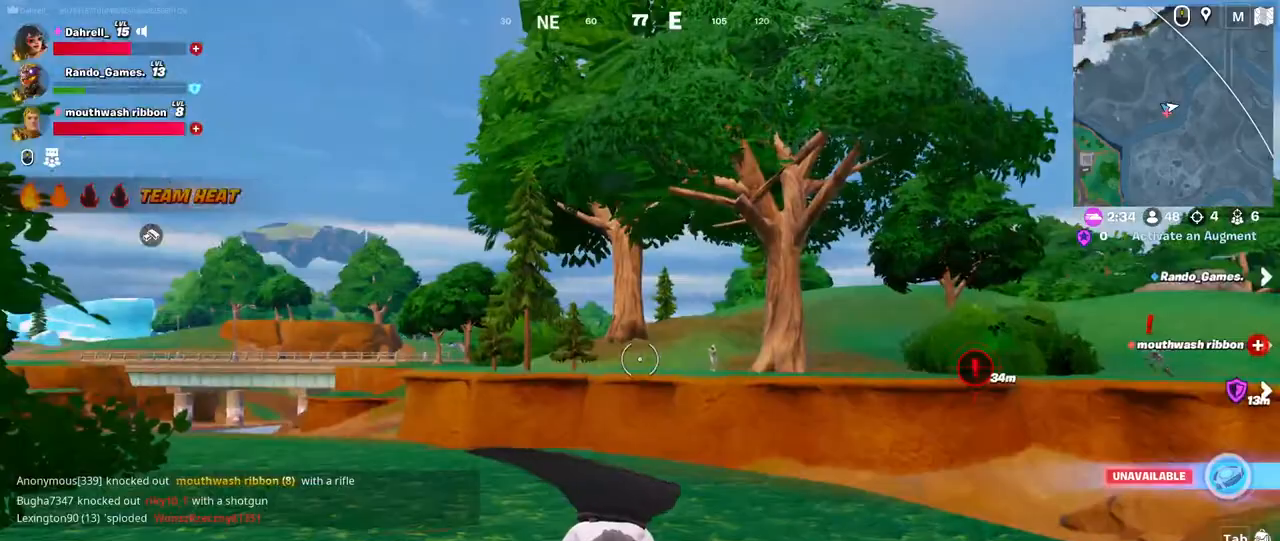
{"keys": [], "mouse": [], "events": [[384, "mouse_wheel", "down"], [484, "mouse_wheel", "up"]]}
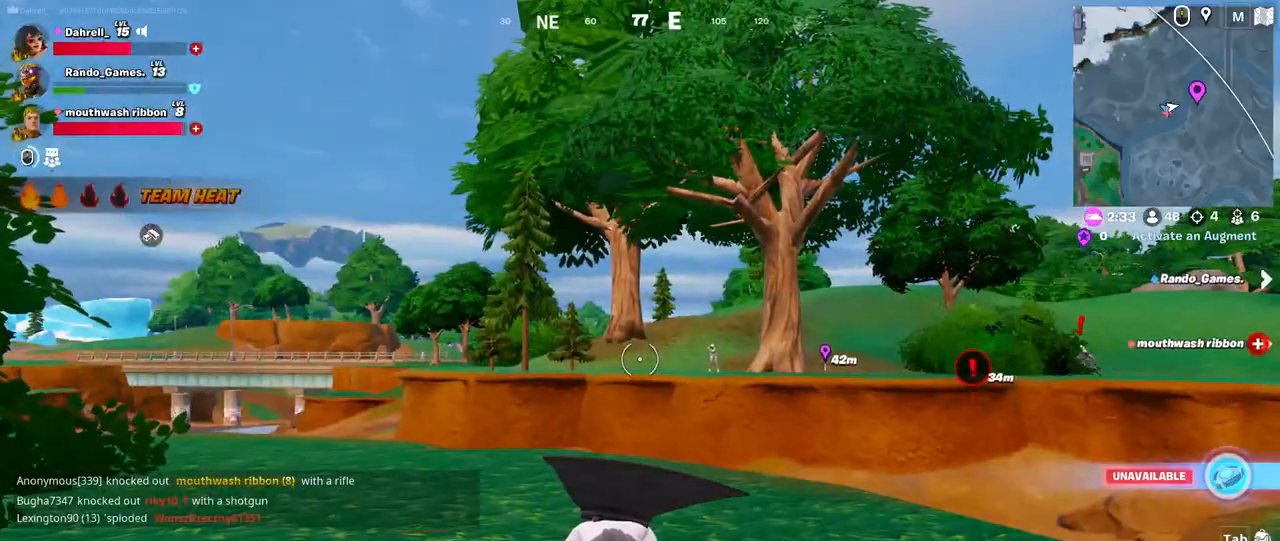
{"keys": [], "mouse": [], "events": [[117, "mouse_wheel", "down"], [217, "mouse_wheel", "up"], [317, "mouse_wheel", "down"], [434, "mouse_wheel", "up"]]}
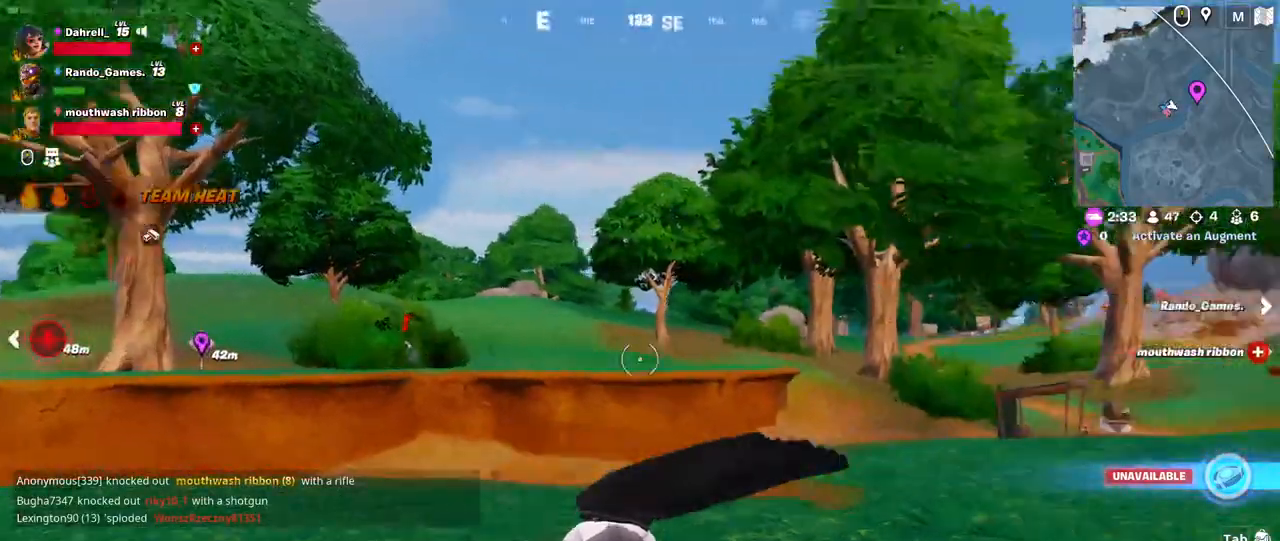
{"keys": [], "mouse": [], "events": [[50, "mouse_wheel", "down"], [117, "w", "down"], [167, "mouse_wheel", "up"], [284, "mouse_wheel", "down"], [300, "w", "up"], [384, "mouse_wheel", "up"]]}
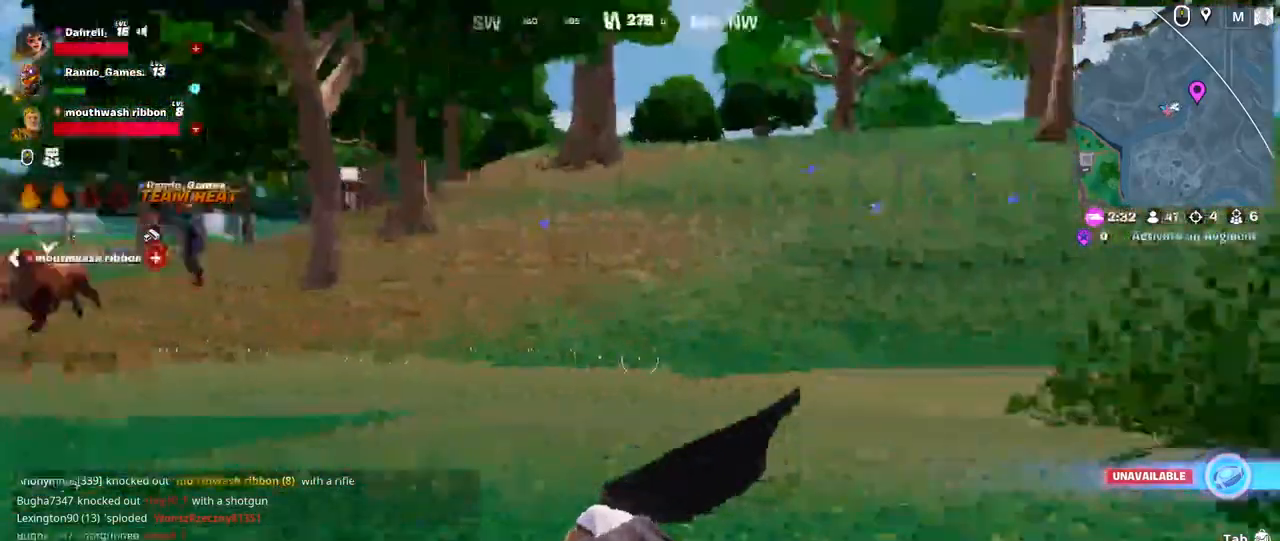
{"keys": [], "mouse": ["wheel"], "events": [[217, "mouse_wheel", "down"], [317, "mouse_wheel", "up"], [417, "mouse_wheel", "down"]]}
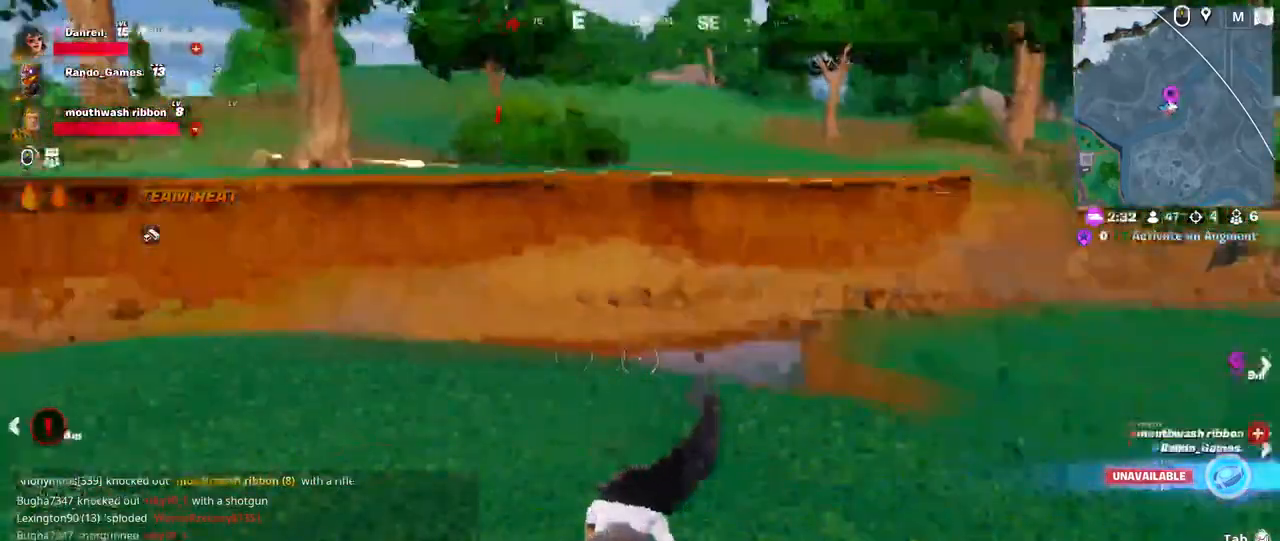
{"keys": [], "mouse": [], "events": [[34, "mouse_wheel", "up"], [117, "mouse_wheel", "down"], [250, "mouse_wheel", "up"], [317, "mouse_wheel", "down"], [467, "mouse_wheel", "up"]]}
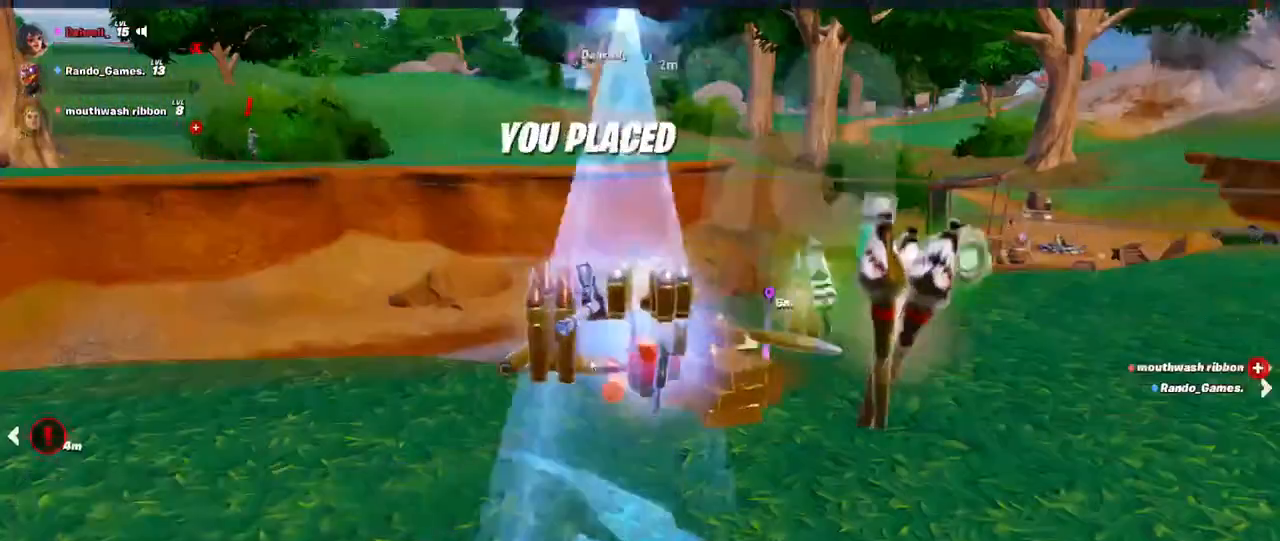
{"keys": [], "mouse": ["wheel"], "events": [[67, "mouse_wheel", "down"], [184, "mouse_wheel", "up"], [450, "mouse_wheel", "down"]]}
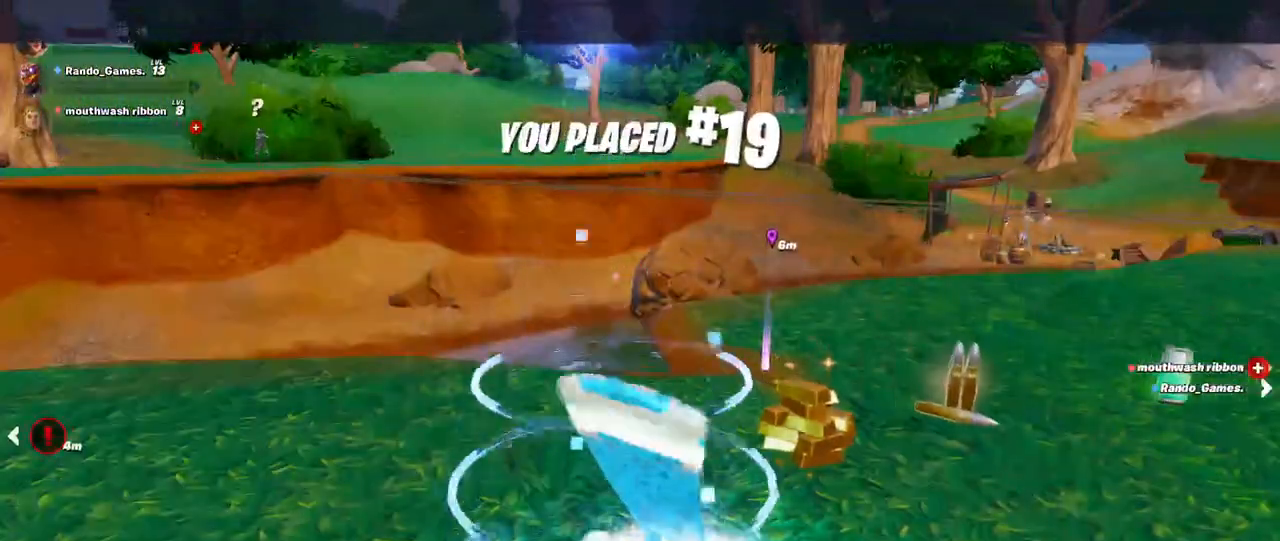
{"keys": [], "mouse": ["wheel"], "events": [[67, "mouse_wheel", "up"], [150, "mouse_wheel", "down"], [267, "mouse_wheel", "up"], [367, "mouse_wheel", "down"]]}